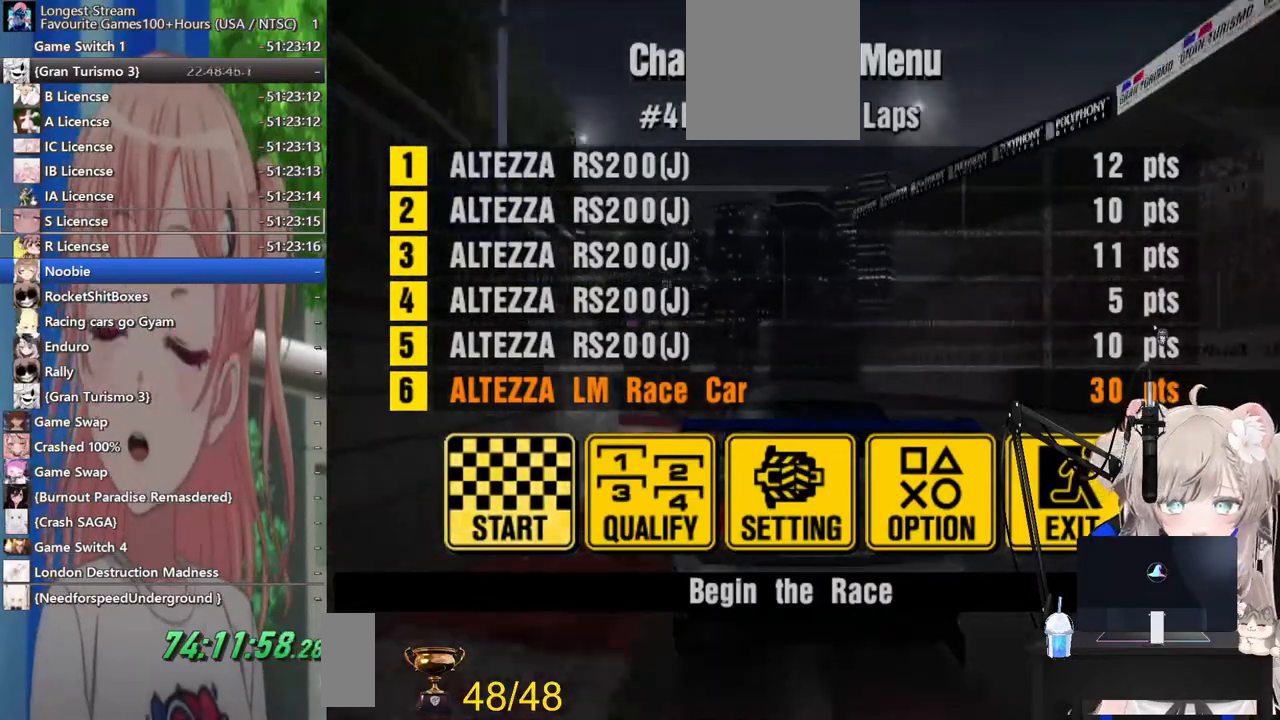
Gameplay with a controller (PlayStation layout); each line is a JSON object with the inputs held at the frame after it. "events" lists button and stick changes between this image and that frame as [ms after this image, input, new state], when the widget could be followed in between. Not read: L1 R1.
{"buttons": [], "left_stick": "center", "right_stick": "center", "events": [[267, "CROSS", "down"], [400, "CROSS", "up"]]}
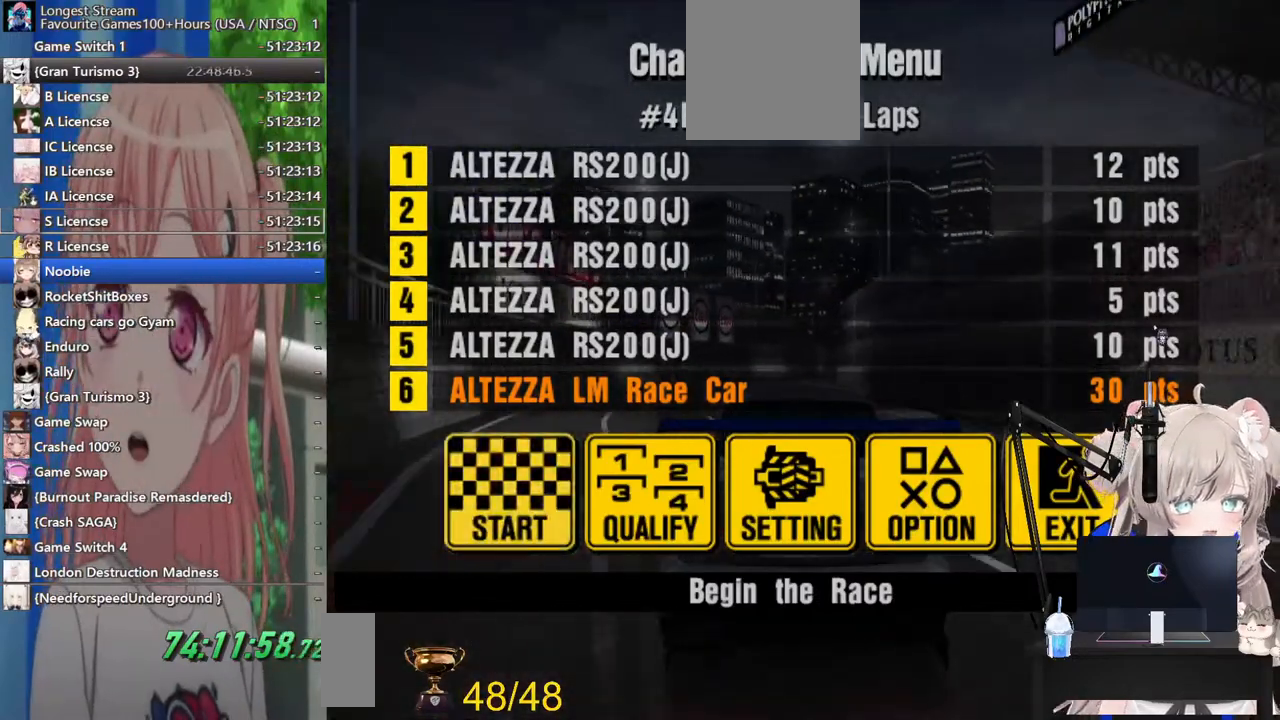
{"buttons": ["R2"], "left_stick": "center", "right_stick": "center", "events": [[417, "R2", "down"]]}
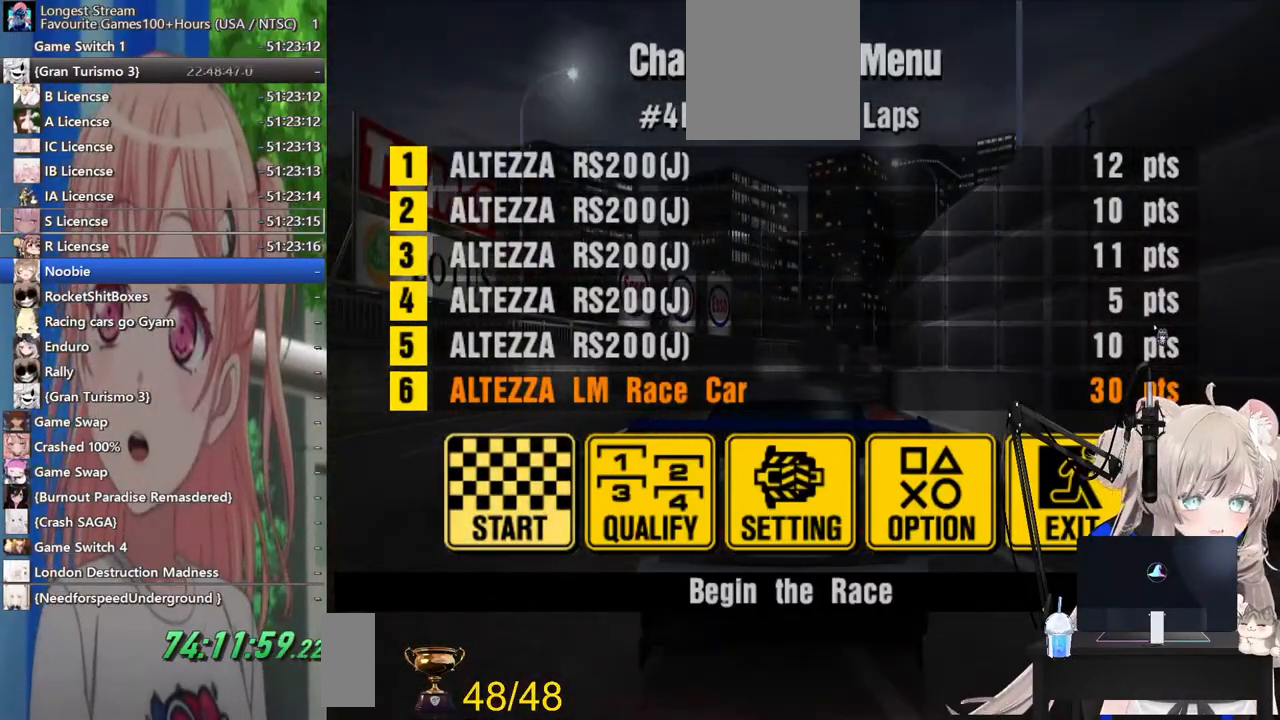
{"buttons": ["R2"], "left_stick": "center", "right_stick": "center", "events": [[283, "R2", "up"], [500, "R2", "down"]]}
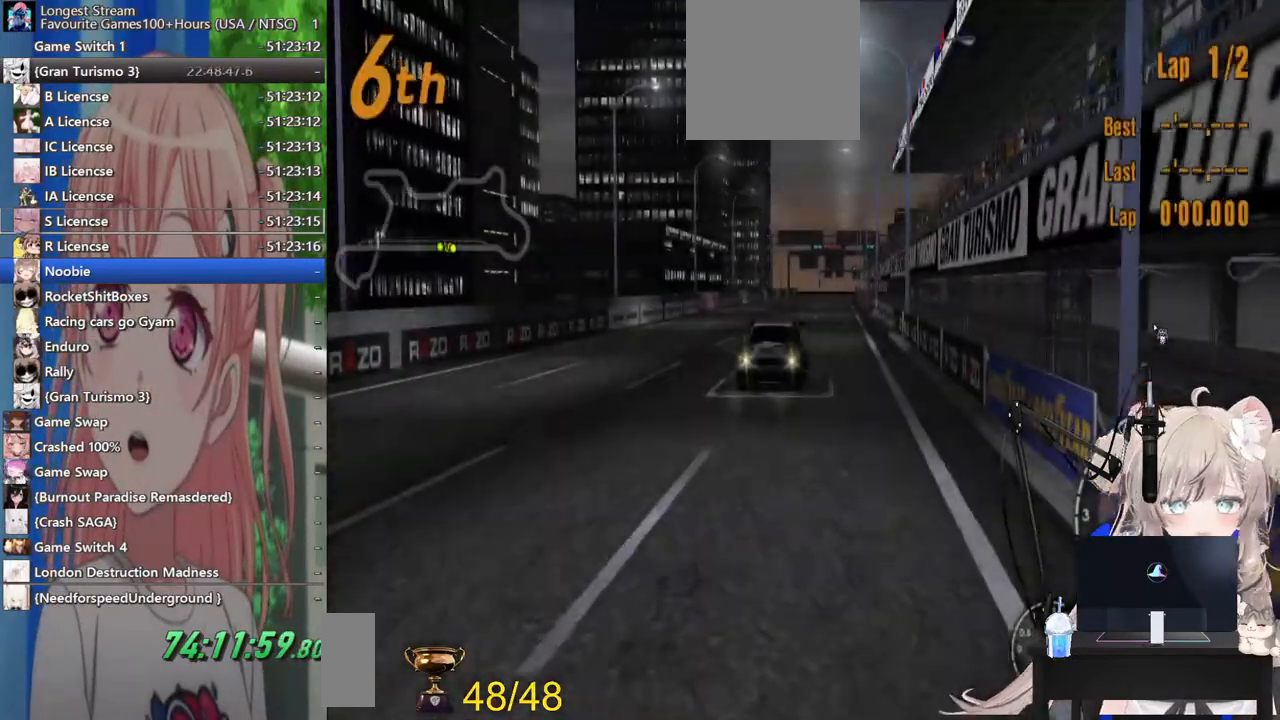
{"buttons": ["R2"], "left_stick": "center", "right_stick": "center", "events": [[183, "R2", "up"], [367, "R2", "down"]]}
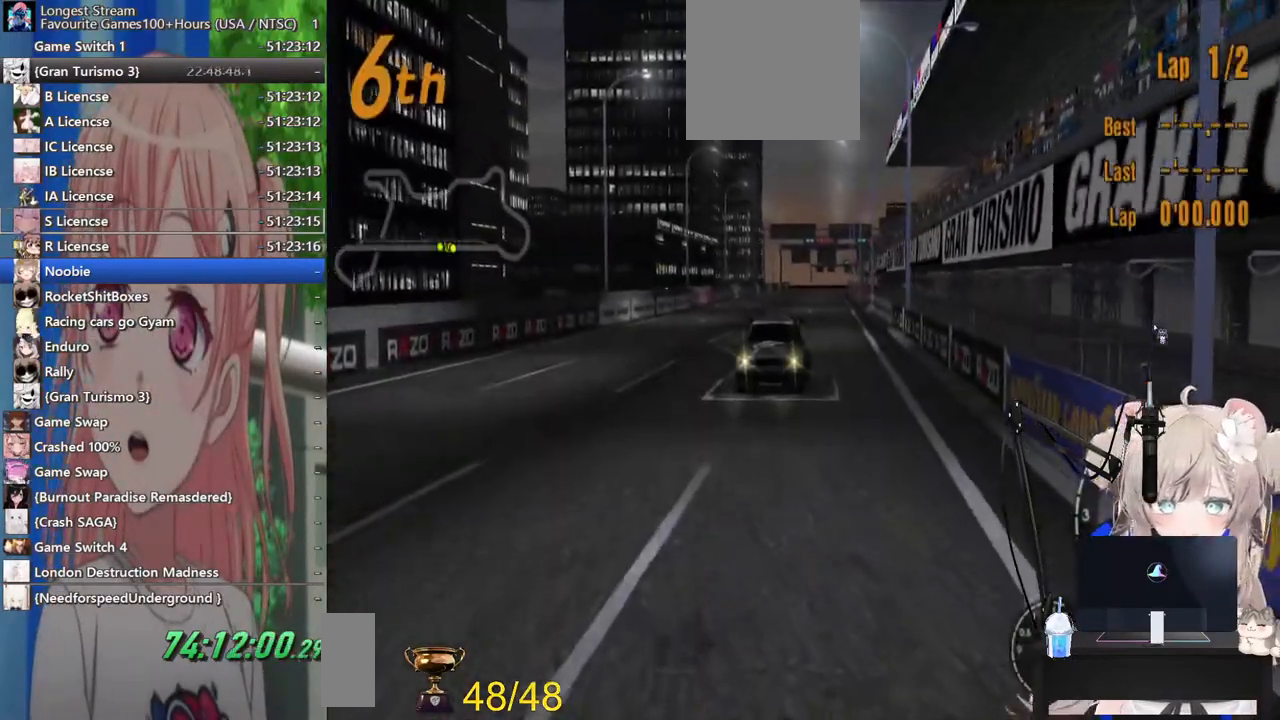
{"buttons": [], "left_stick": "center", "right_stick": "center", "events": [[67, "R2", "up"], [233, "R2", "down"], [433, "R2", "up"]]}
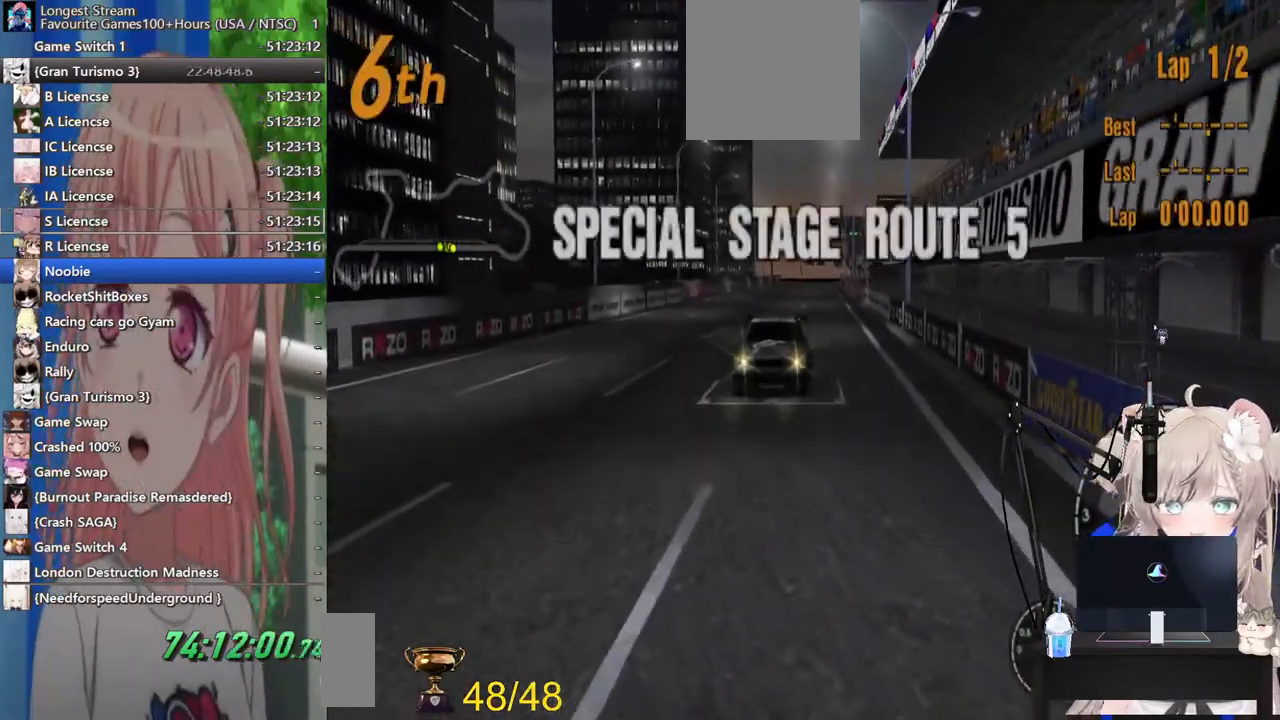
{"buttons": [], "left_stick": "center", "right_stick": "center", "events": [[133, "R2", "down"], [333, "R2", "up"]]}
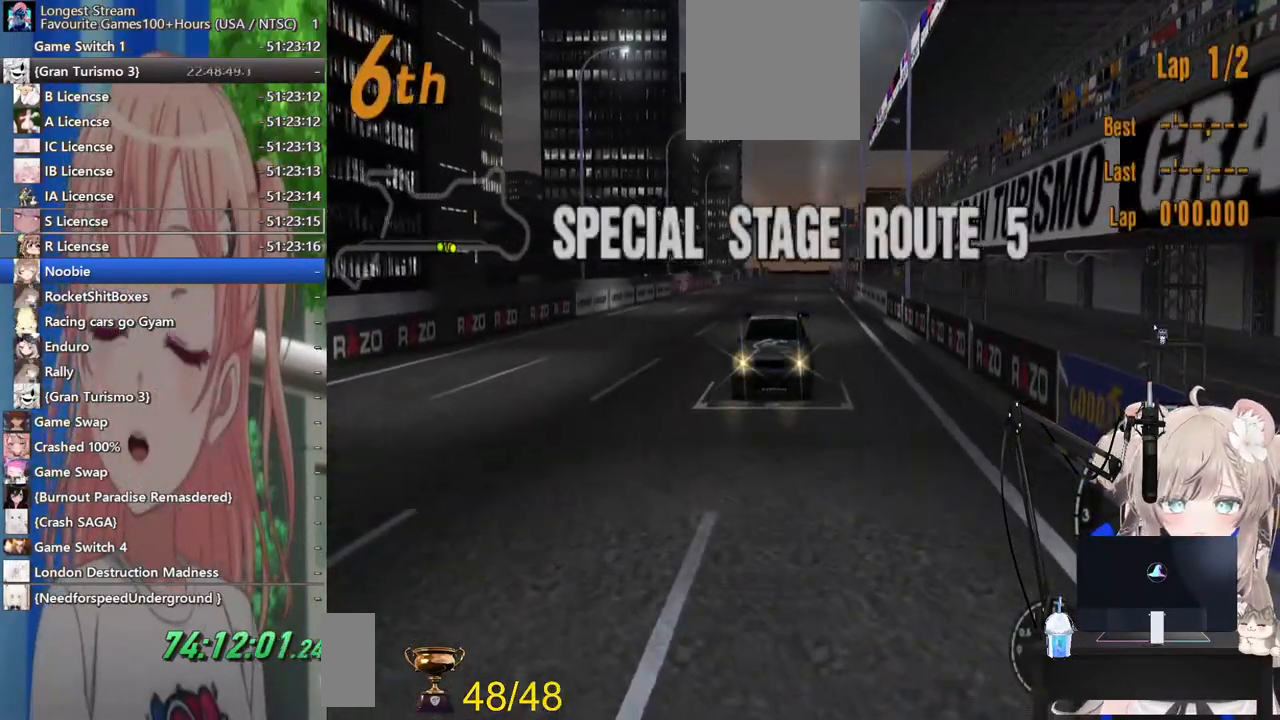
{"buttons": ["R2"], "left_stick": "center", "right_stick": "center", "events": [[33, "R2", "down"], [233, "R2", "up"], [500, "R2", "down"]]}
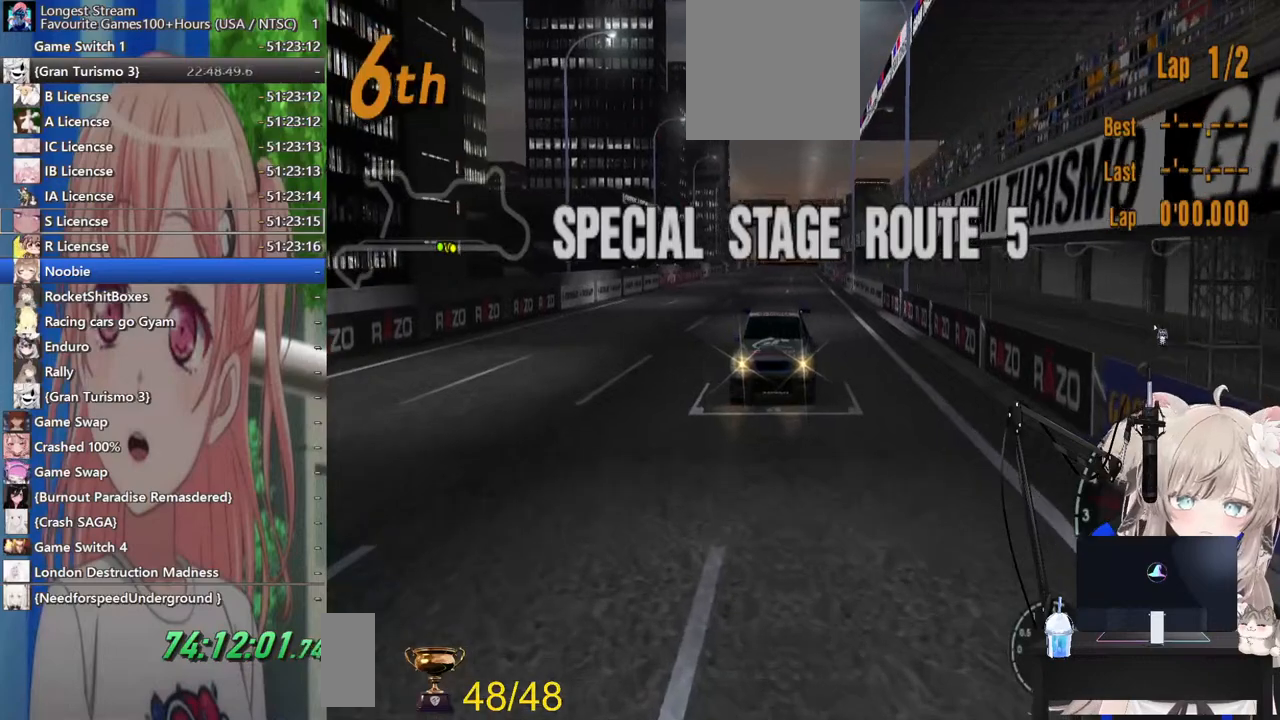
{"buttons": ["R2"], "left_stick": "center", "right_stick": "center", "events": [[283, "R2", "up"], [417, "R2", "down"]]}